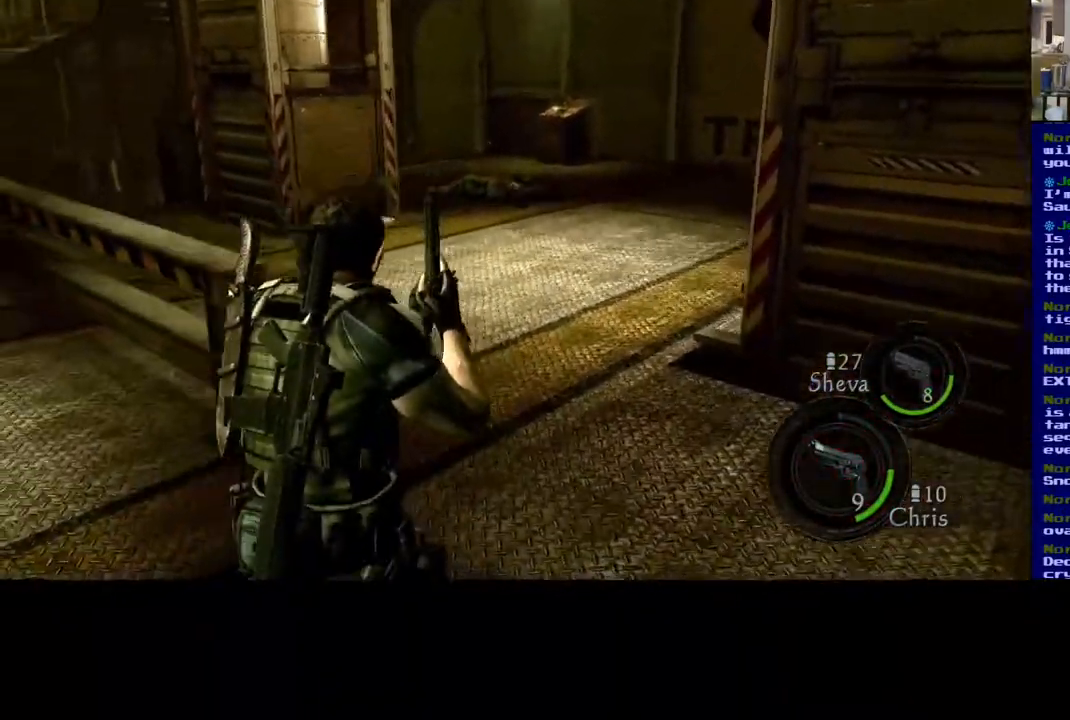
Gameplay with a controller (Xbox layout); each line is a JSON object with the inputs held at the frame after it. "events" lists button and stick changes between this image and that frame as [ms after this image, input, new state], when the widget could be followed in between. Not read: R3.
{"buttons": ["L3"], "left_stick": "up", "right_stick": "center", "events": [[33, "right_stick", "center"]]}
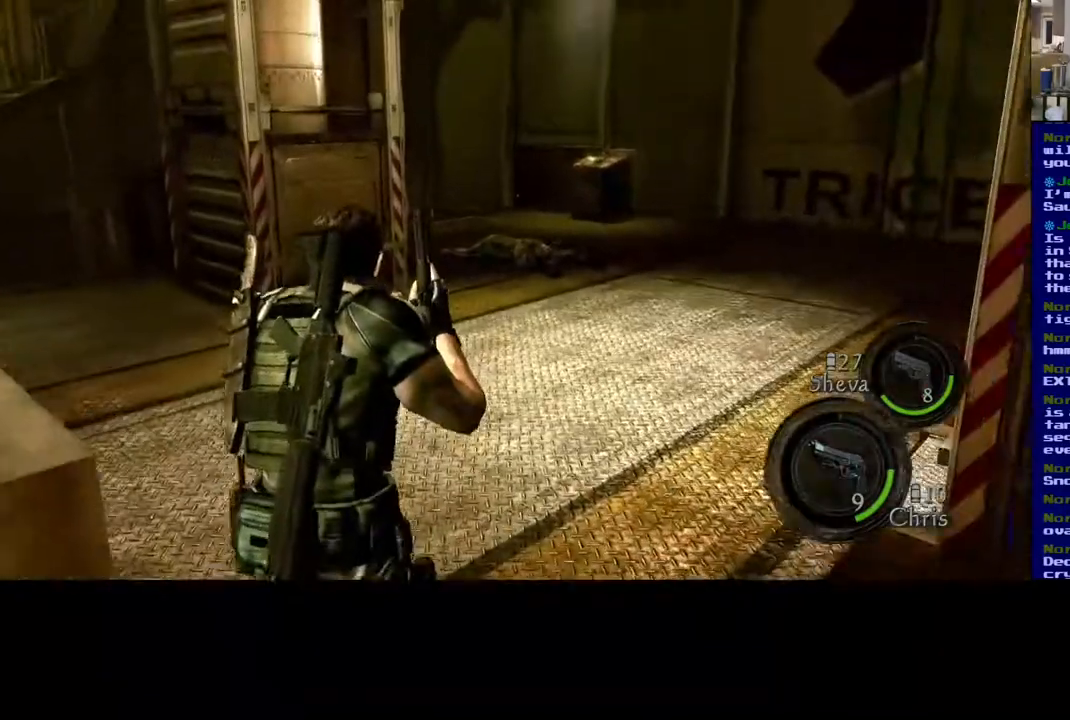
{"buttons": ["L3"], "left_stick": "up", "right_stick": "center", "events": [[50, "right_stick", "down"], [350, "right_stick", "center"]]}
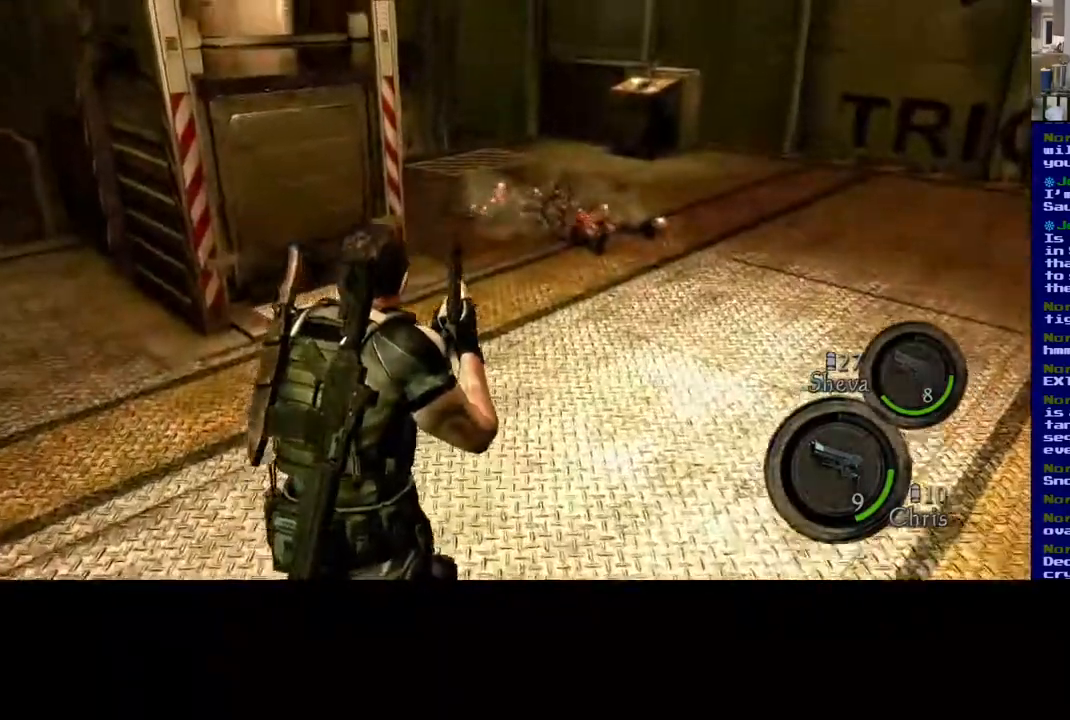
{"buttons": ["L3"], "left_stick": "up-right", "right_stick": "down", "events": [[233, "right_stick", "down"], [450, "left_stick", "up-right"]]}
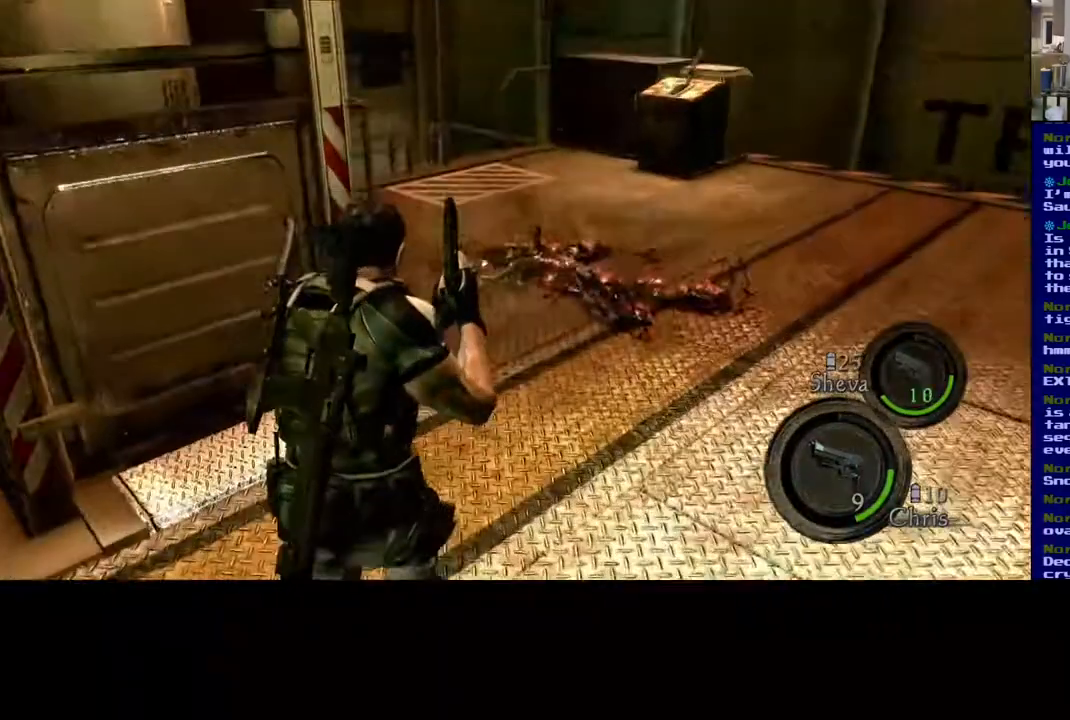
{"buttons": [], "left_stick": "up-right", "right_stick": "center", "events": [[150, "L3", "up"], [183, "right_stick", "center"]]}
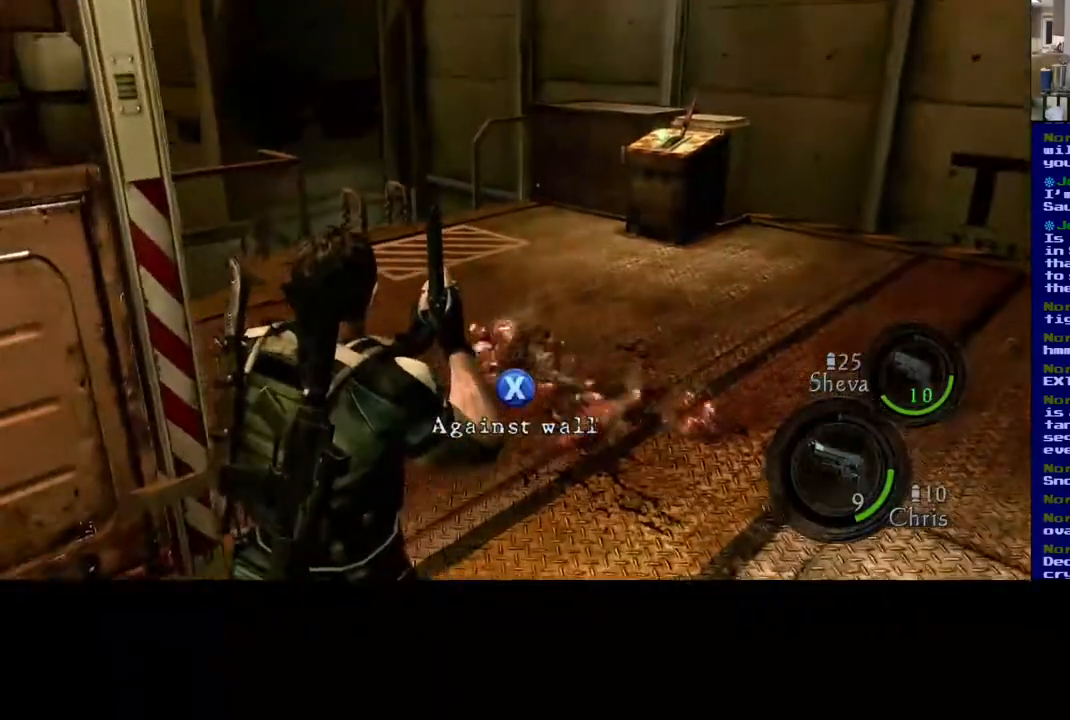
{"buttons": [], "left_stick": "up", "right_stick": "center", "events": [[400, "left_stick", "up"]]}
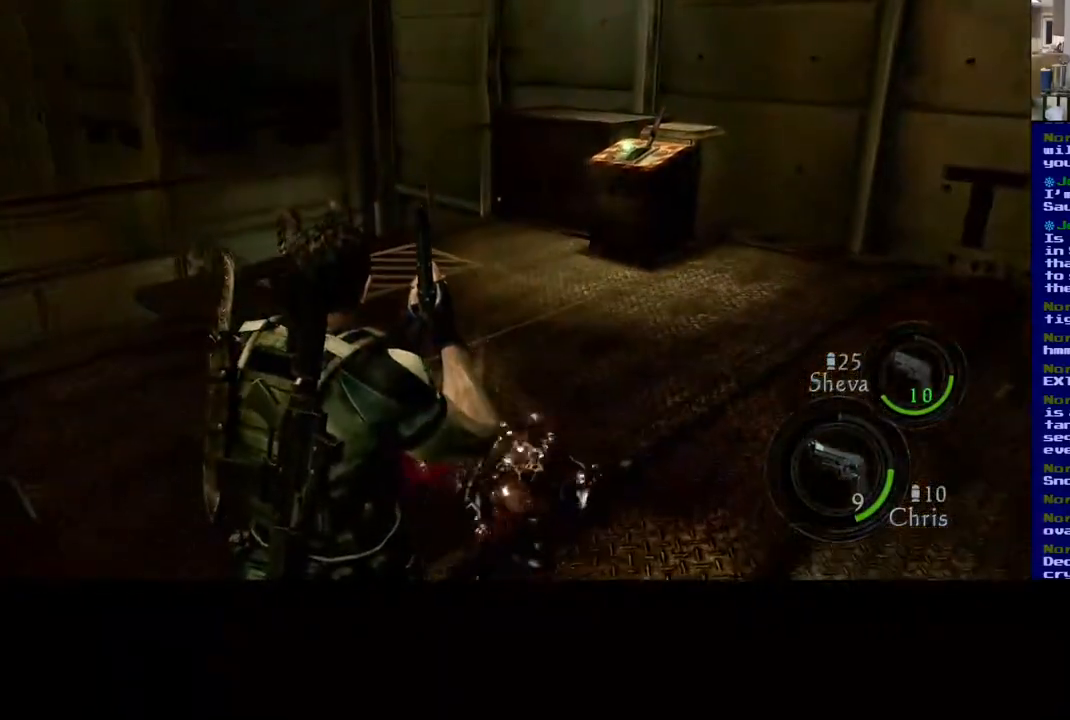
{"buttons": [], "left_stick": "up", "right_stick": "center", "events": []}
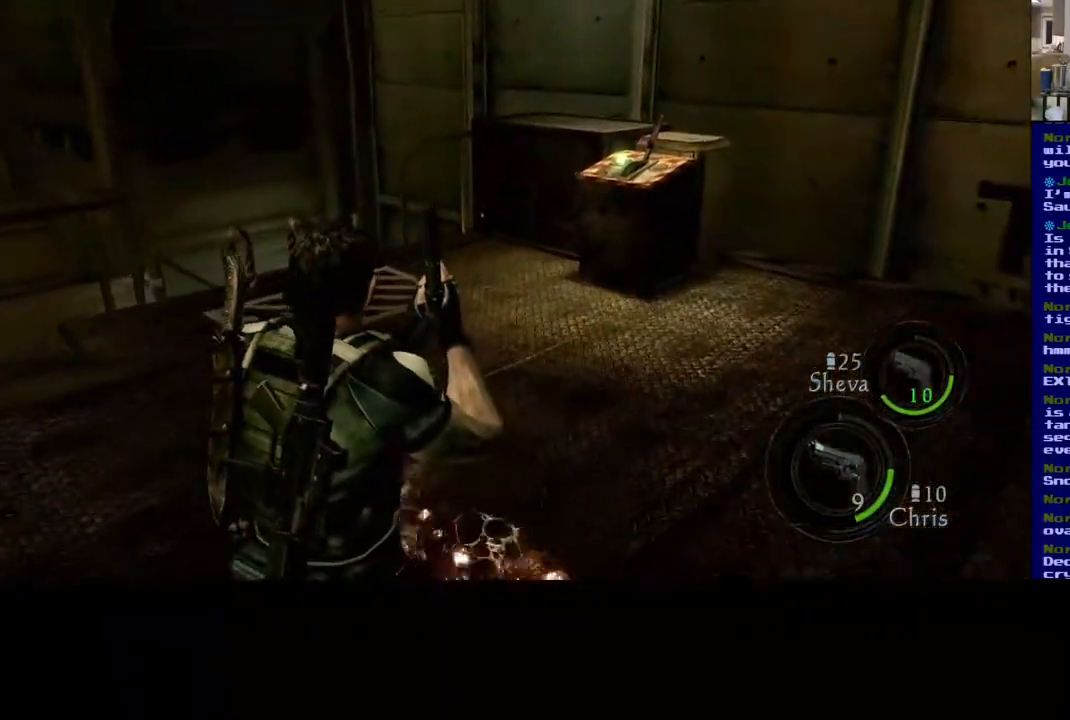
{"buttons": [], "left_stick": "up-left", "right_stick": "center", "events": [[217, "X", "down"], [217, "left_stick", "up-left"], [400, "X", "up"]]}
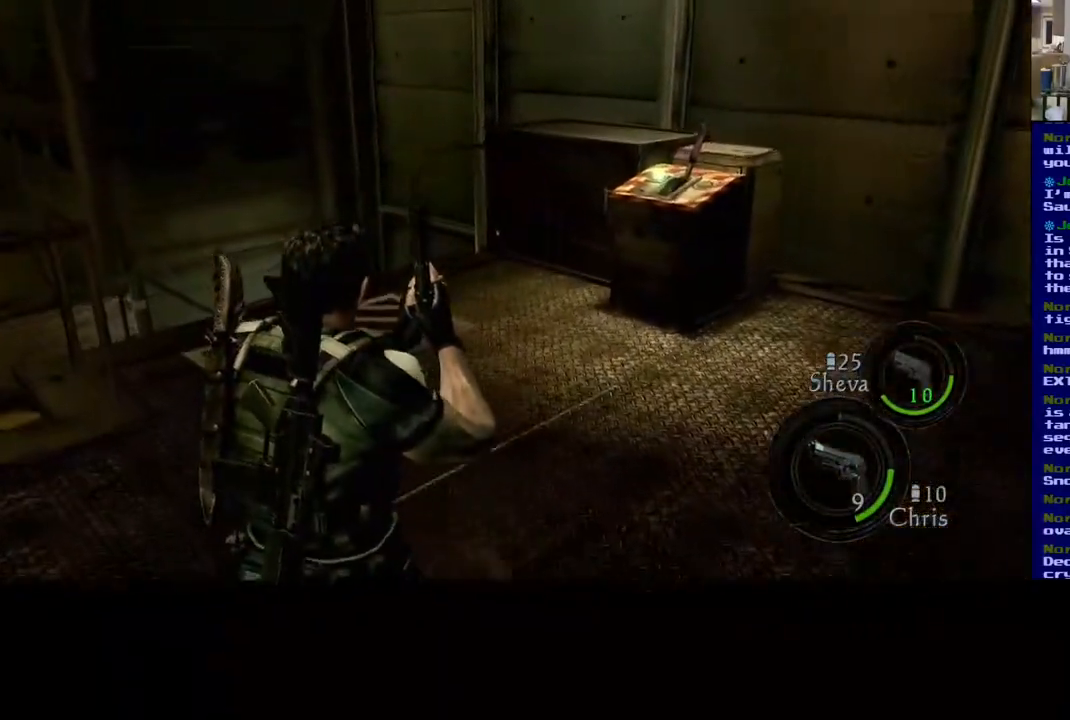
{"buttons": [], "left_stick": "right", "right_stick": "down", "events": [[33, "right_stick", "down"], [50, "left_stick", "left"], [150, "left_stick", "down-left"], [367, "left_stick", "down-right"], [483, "left_stick", "right"]]}
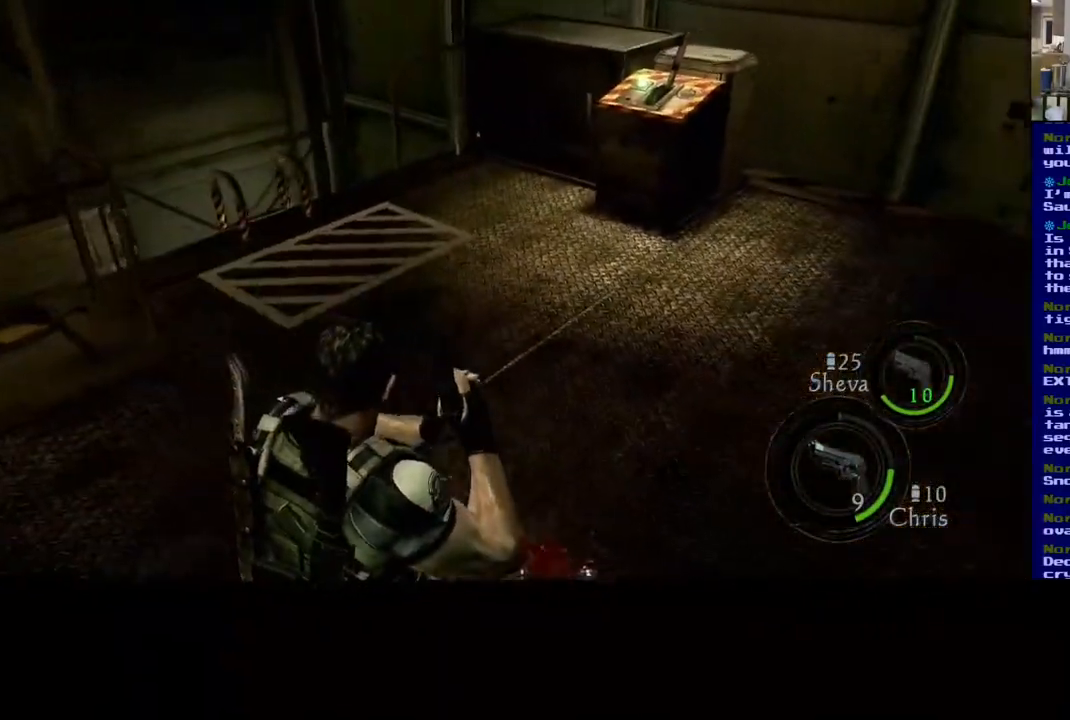
{"buttons": [], "left_stick": "right", "right_stick": "left", "events": [[33, "right_stick", "left"]]}
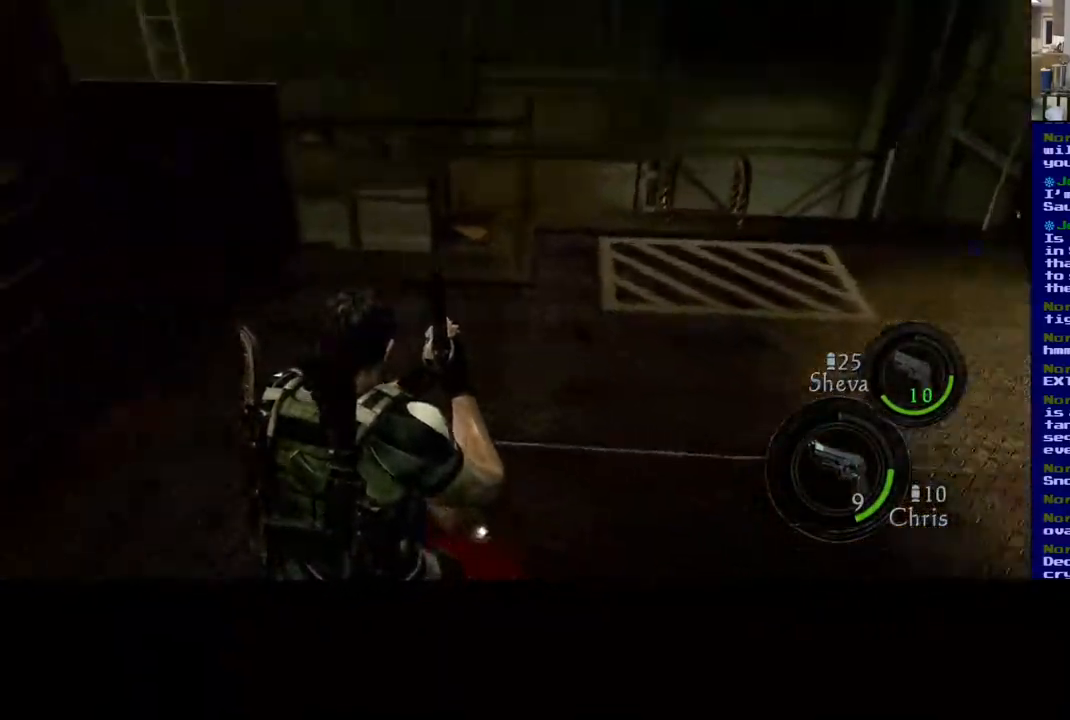
{"buttons": [], "left_stick": "down-left", "right_stick": "left", "events": [[467, "left_stick", "down-left"]]}
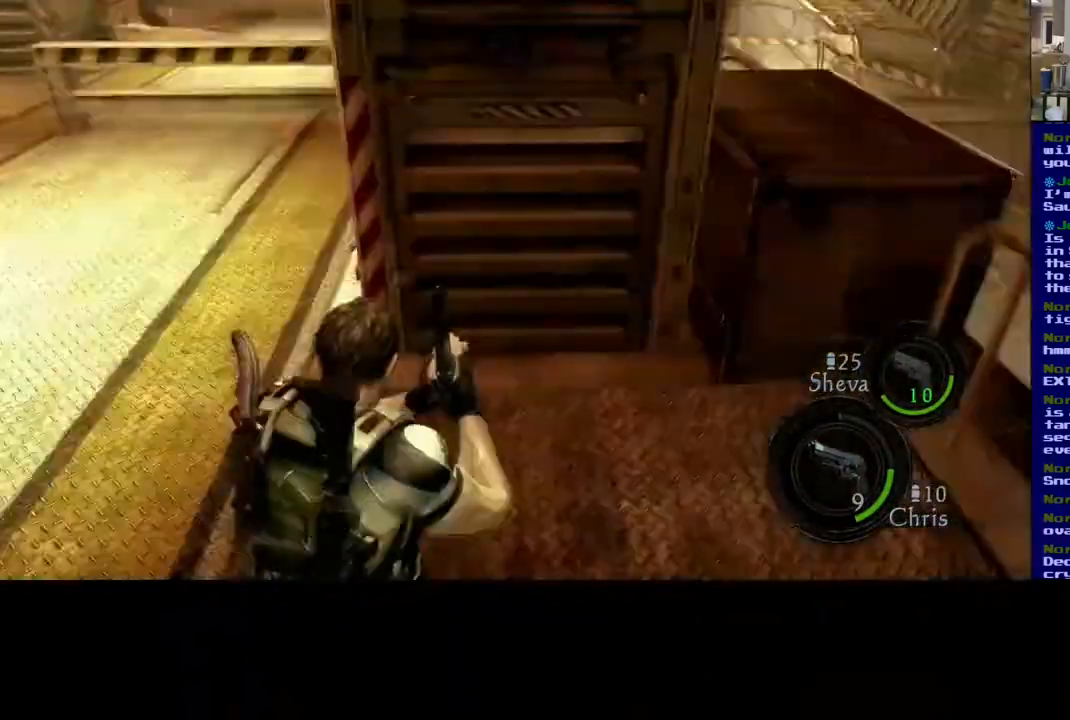
{"buttons": [], "left_stick": "down", "right_stick": "down", "events": [[217, "left_stick", "center"], [450, "left_stick", "down"], [500, "right_stick", "down"]]}
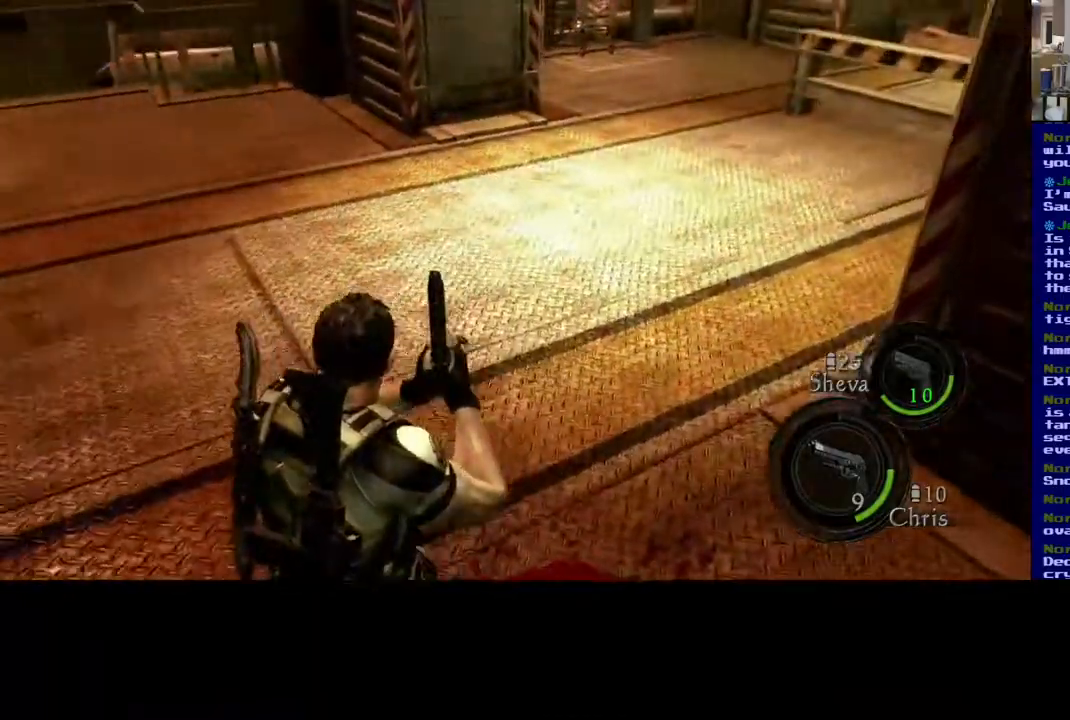
{"buttons": [], "left_stick": "up-right", "right_stick": "up", "events": [[333, "right_stick", "center"], [400, "left_stick", "up-right"], [500, "right_stick", "up"]]}
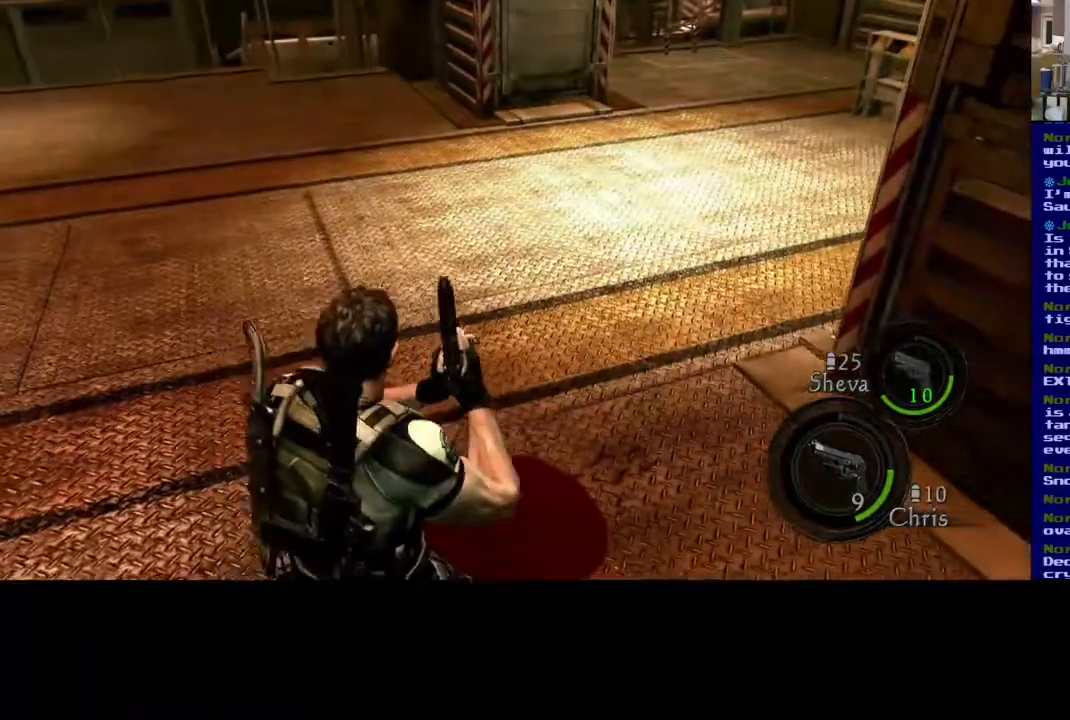
{"buttons": ["L3"], "left_stick": "up-right", "right_stick": "center", "events": [[233, "right_stick", "center"], [450, "L3", "down"]]}
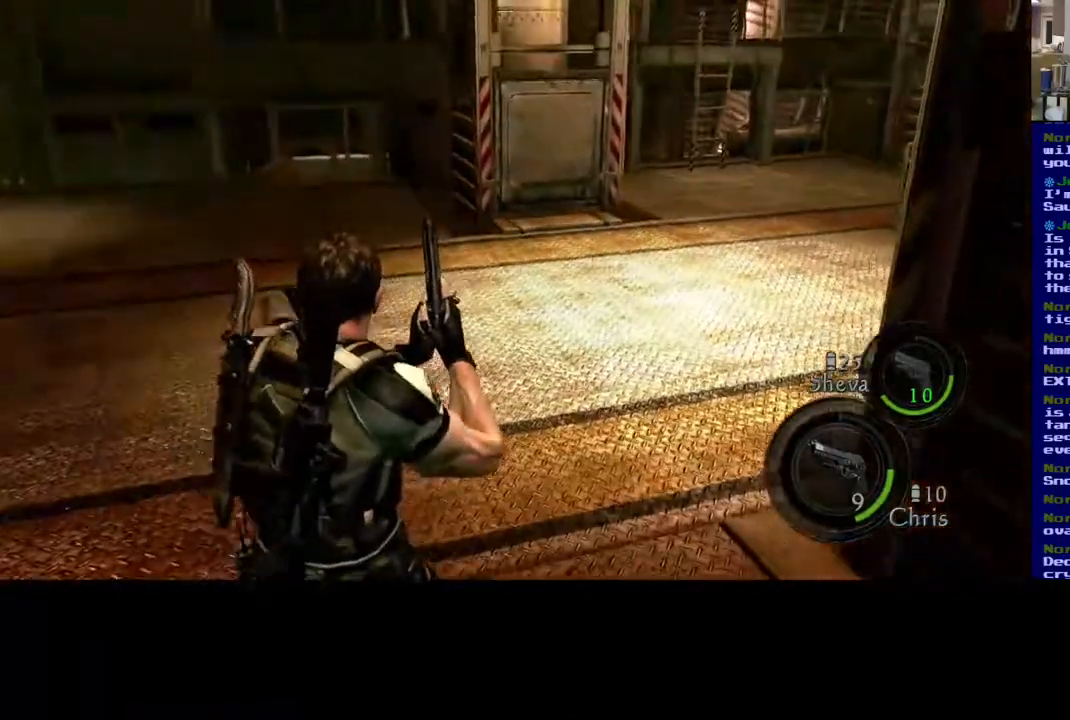
{"buttons": ["L3"], "left_stick": "up-right", "right_stick": "right", "events": [[183, "right_stick", "right"]]}
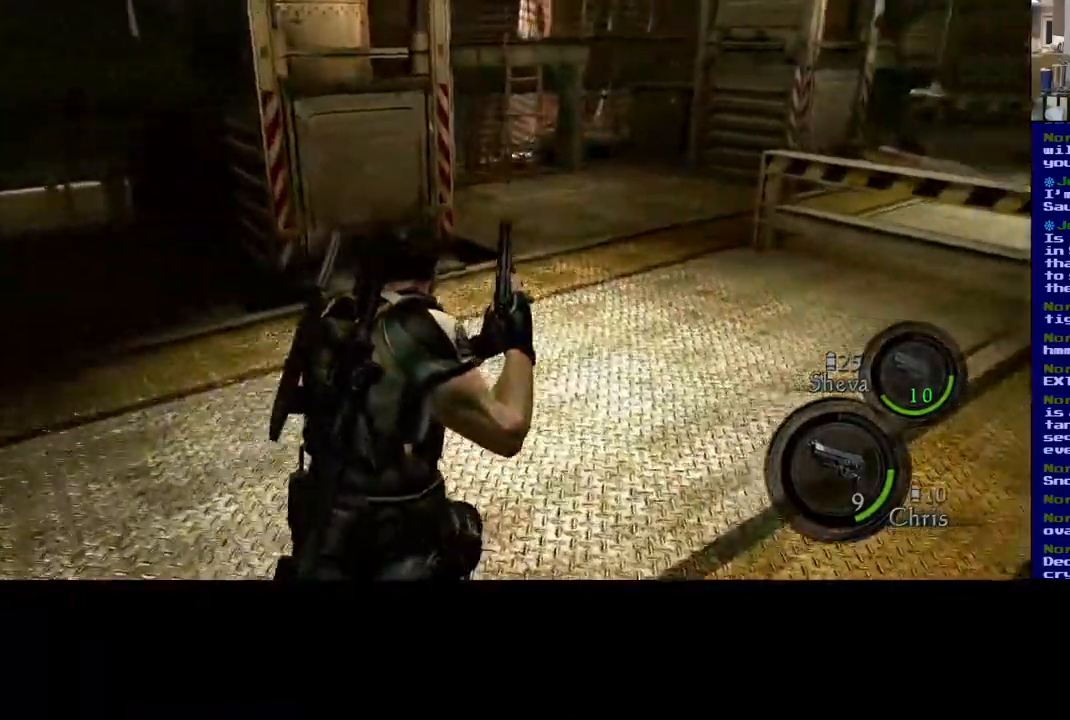
{"buttons": ["L3"], "left_stick": "up-right", "right_stick": "left", "events": [[133, "right_stick", "center"], [450, "right_stick", "left"]]}